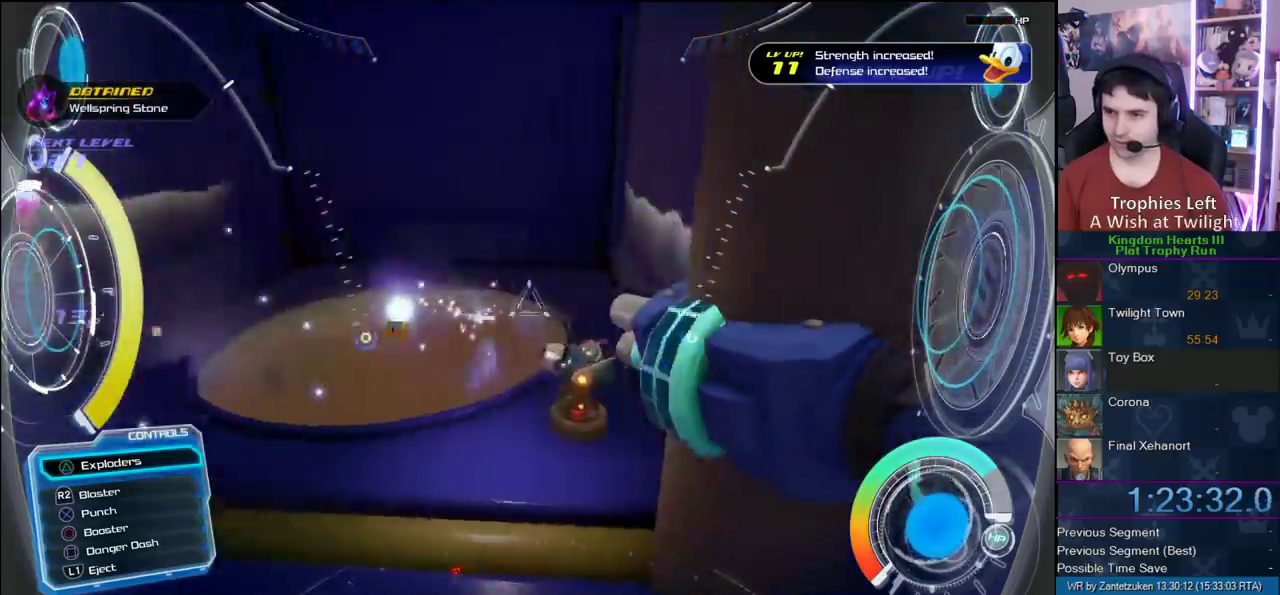
Gameplay with a controller (PlayStation layout); each line is a JSON object with the inputs held at the frame after it. "events" lists button and stick changes between this image and that frame as [ms after this image, input, new state], when the widget could be followed in between. Not read: L2 R2.
{"buttons": [], "left_stick": "center", "right_stick": "left", "events": [[67, "right_stick", "down-right"], [133, "right_stick", "down"], [200, "right_stick", "center"], [367, "right_stick", "left"]]}
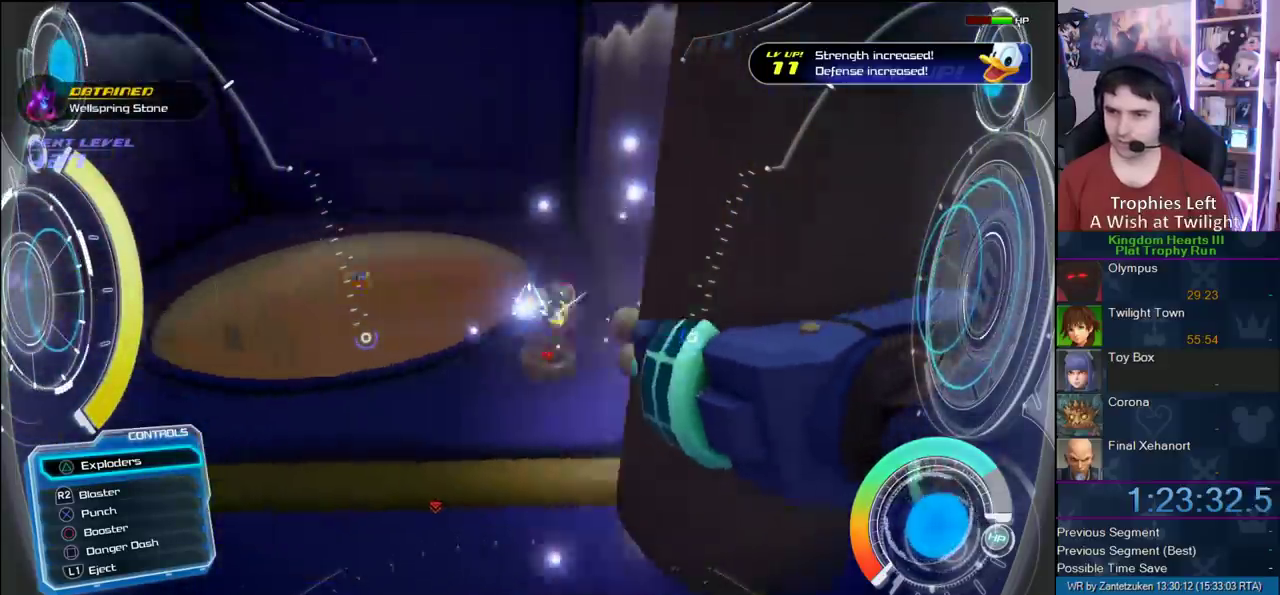
{"buttons": [], "left_stick": "center", "right_stick": "up-left", "events": [[500, "right_stick", "up-left"]]}
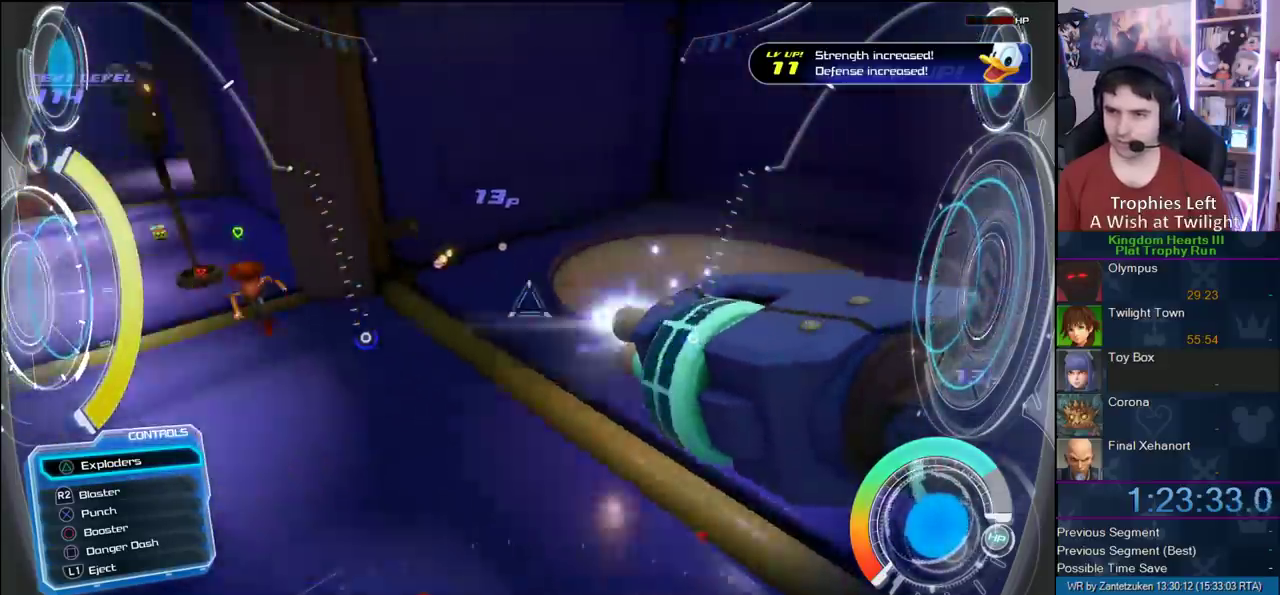
{"buttons": [], "left_stick": "up-right", "right_stick": "up-left"}
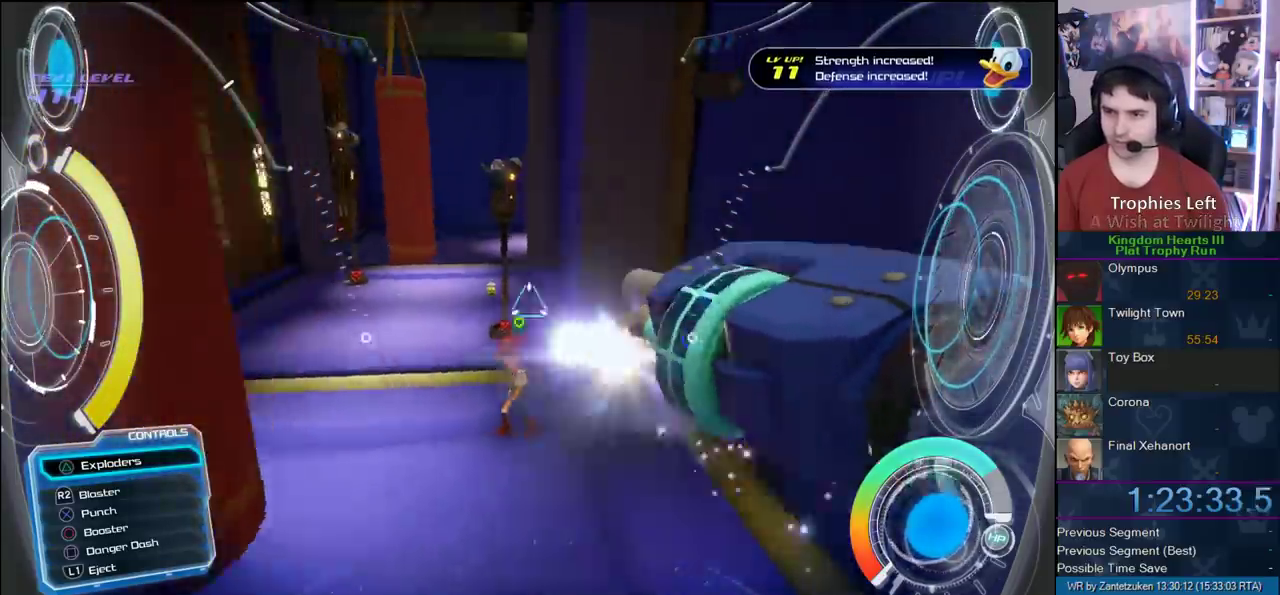
{"buttons": [], "left_stick": "center", "right_stick": "center", "events": [[33, "right_stick", "up"], [117, "left_stick", "up"], [167, "left_stick", "center"], [167, "right_stick", "center"], [267, "right_stick", "up-left"], [350, "right_stick", "left"], [400, "right_stick", "center"]]}
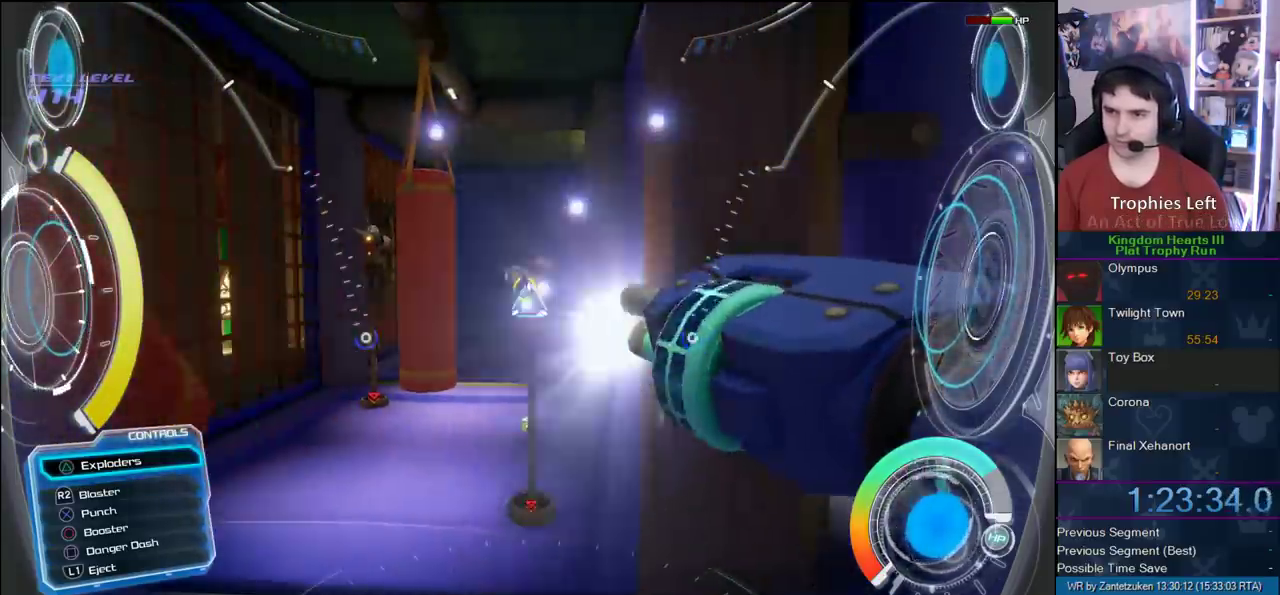
{"buttons": [], "left_stick": "center", "right_stick": "up-left", "events": [[333, "right_stick", "right"], [417, "right_stick", "up-left"]]}
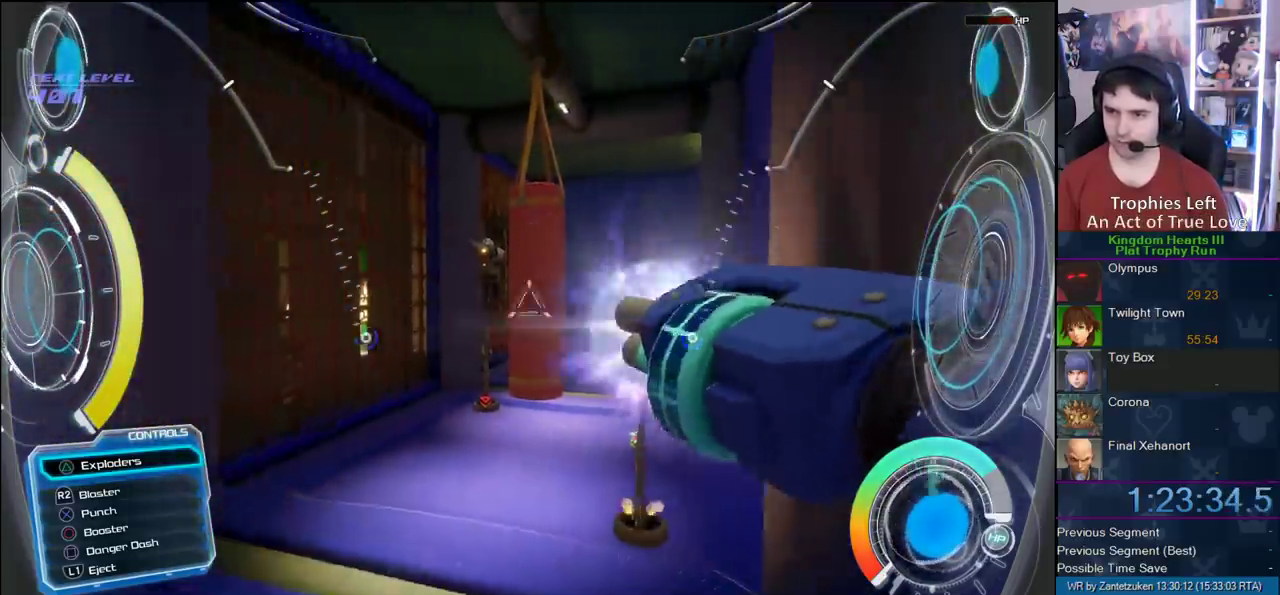
{"buttons": [], "left_stick": "center", "right_stick": "center", "events": [[100, "right_stick", "center"]]}
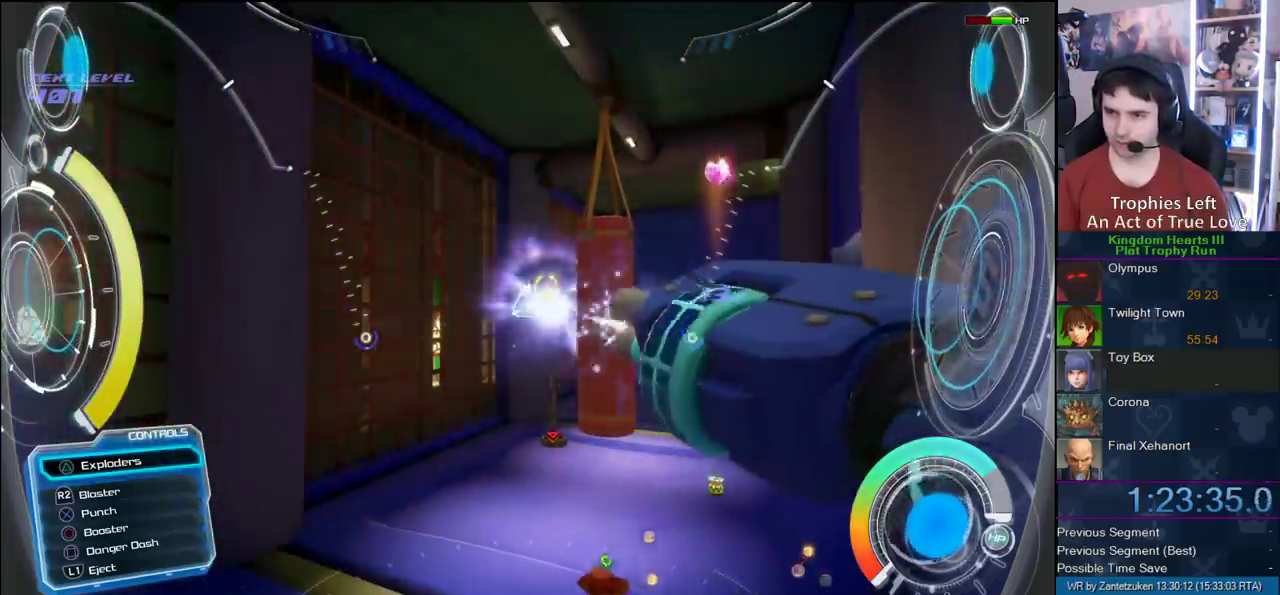
{"buttons": [], "left_stick": "center", "right_stick": "center", "events": [[50, "right_stick", "right"], [117, "right_stick", "center"]]}
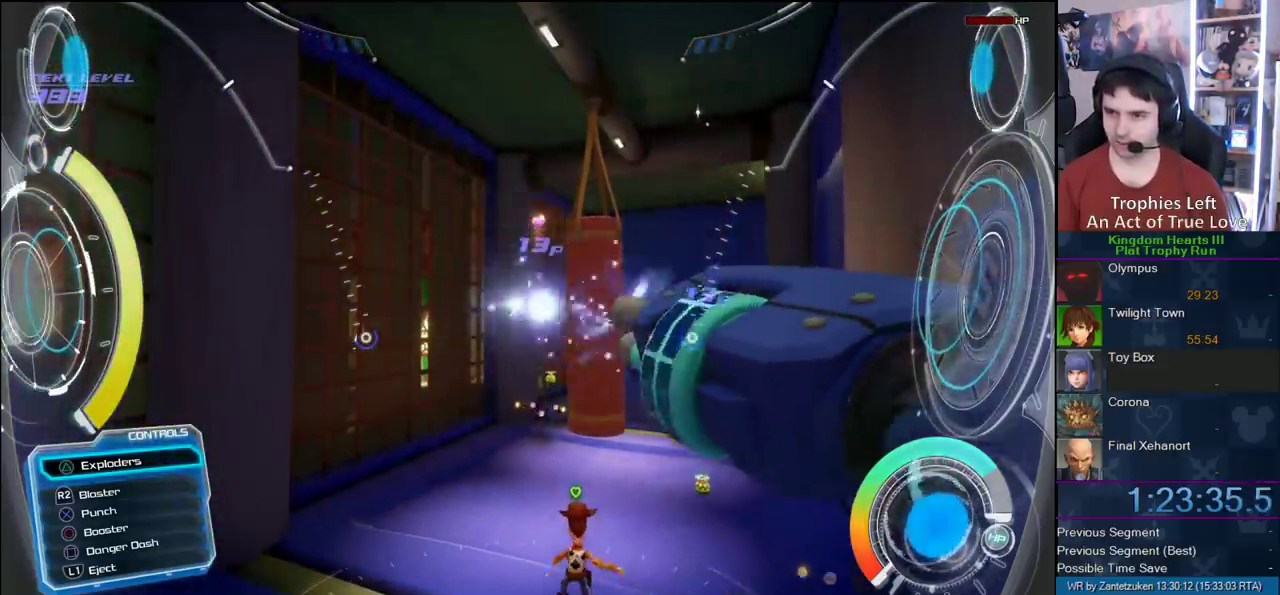
{"buttons": [], "left_stick": "center", "right_stick": "center", "events": [[17, "right_stick", "down-right"], [100, "left_stick", "down-left"], [183, "left_stick", "center"], [467, "right_stick", "center"]]}
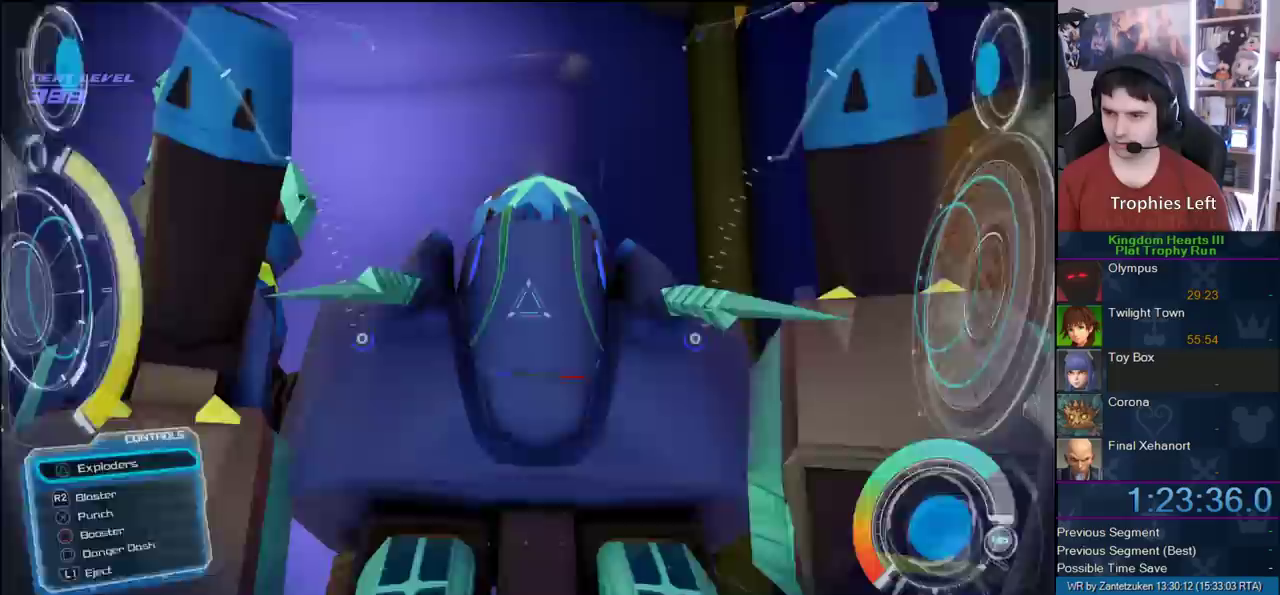
{"buttons": [], "left_stick": "up-right", "right_stick": "center", "events": [[283, "left_stick", "up-right"]]}
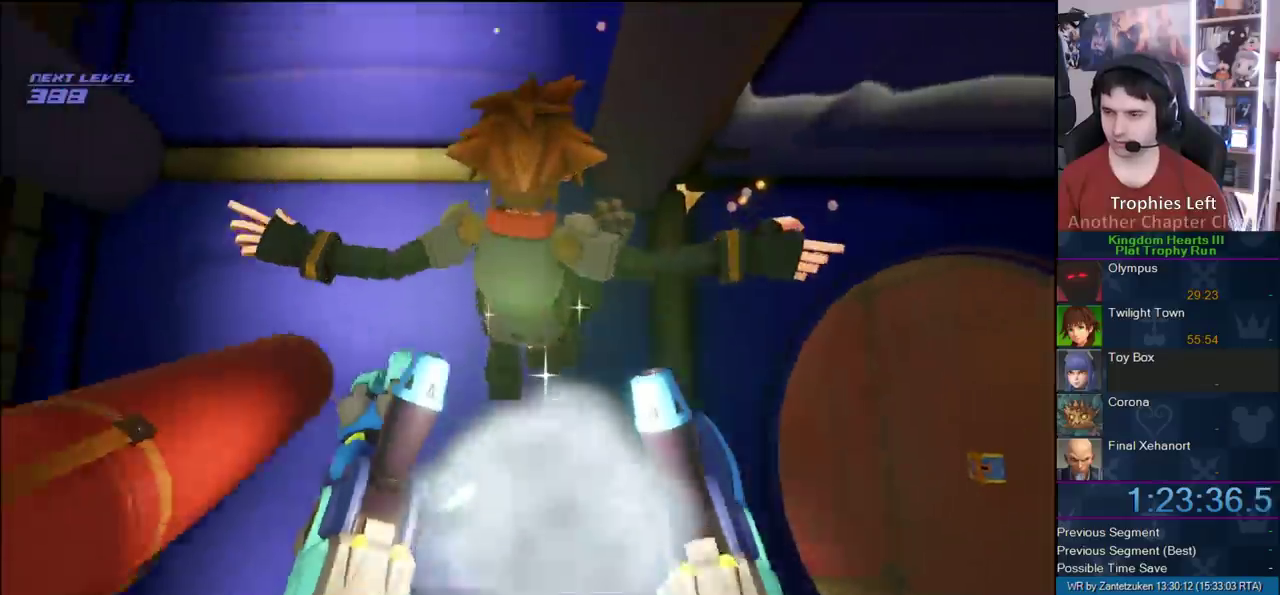
{"buttons": [], "left_stick": "right", "right_stick": "left", "events": [[100, "right_stick", "left"], [133, "left_stick", "right"]]}
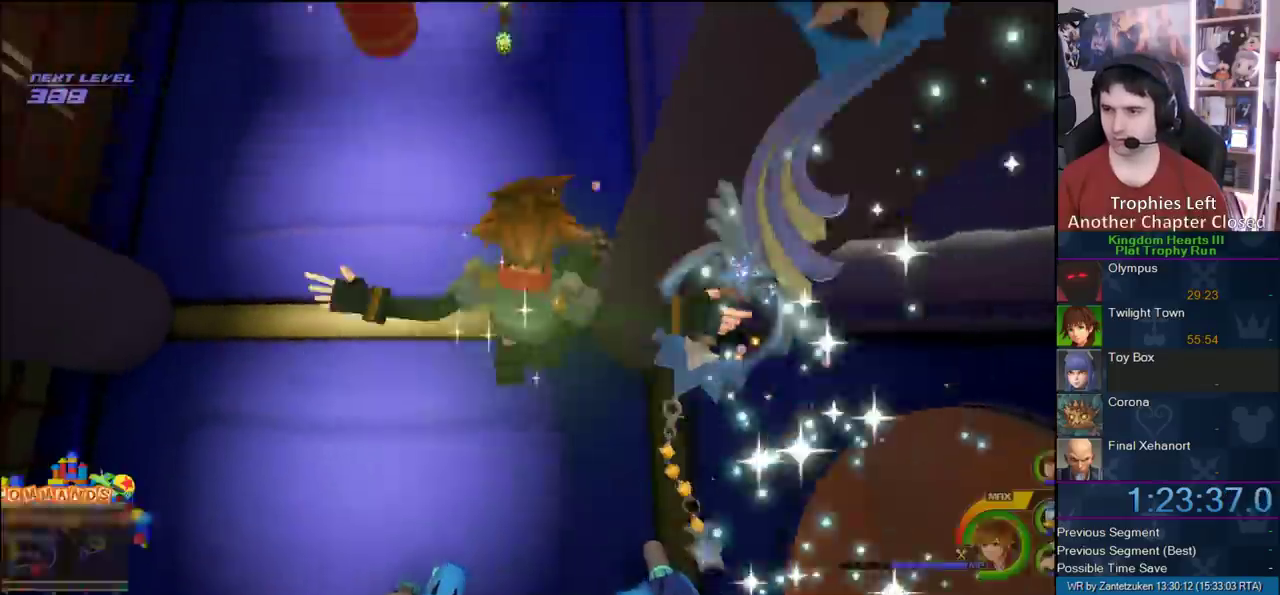
{"buttons": [], "left_stick": "up-right", "right_stick": "left", "events": [[350, "left_stick", "up-right"]]}
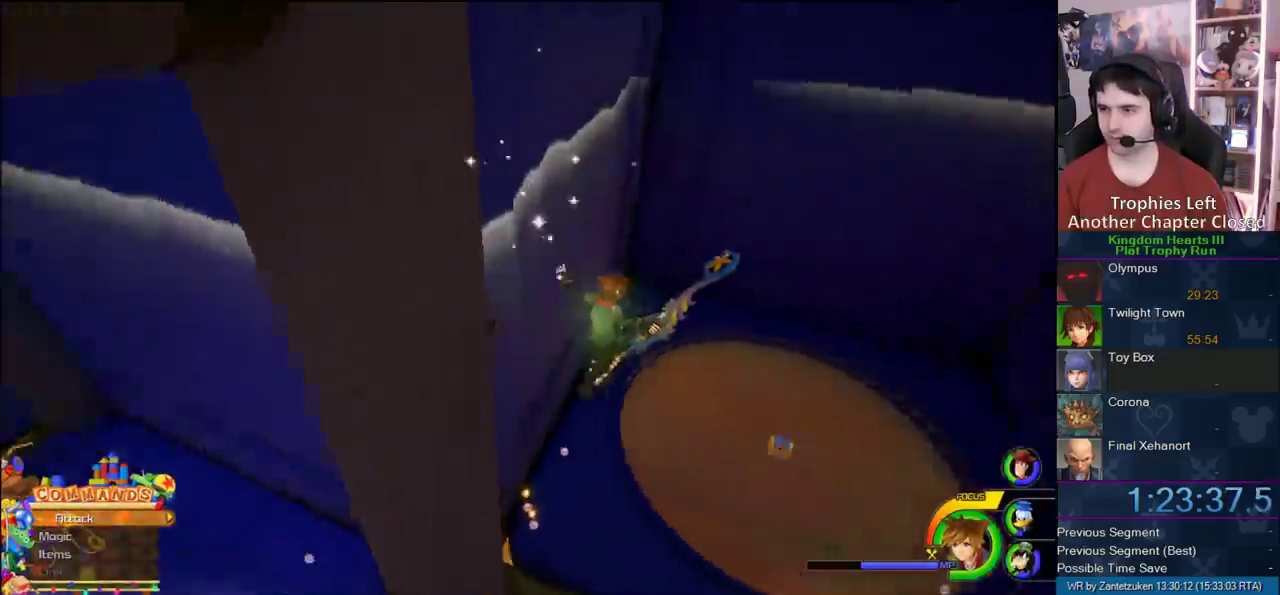
{"buttons": [], "left_stick": "up-left", "right_stick": "center", "events": [[133, "right_stick", "center"], [167, "left_stick", "up"], [333, "left_stick", "up-left"]]}
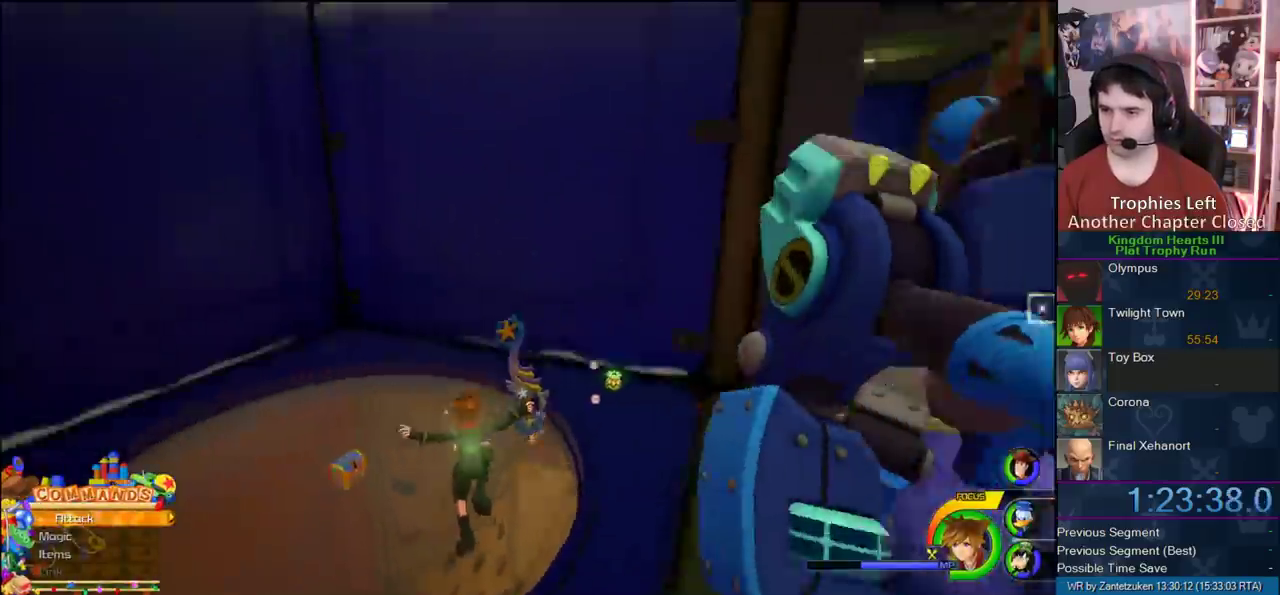
{"buttons": [], "left_stick": "left", "right_stick": "center", "events": [[433, "left_stick", "left"]]}
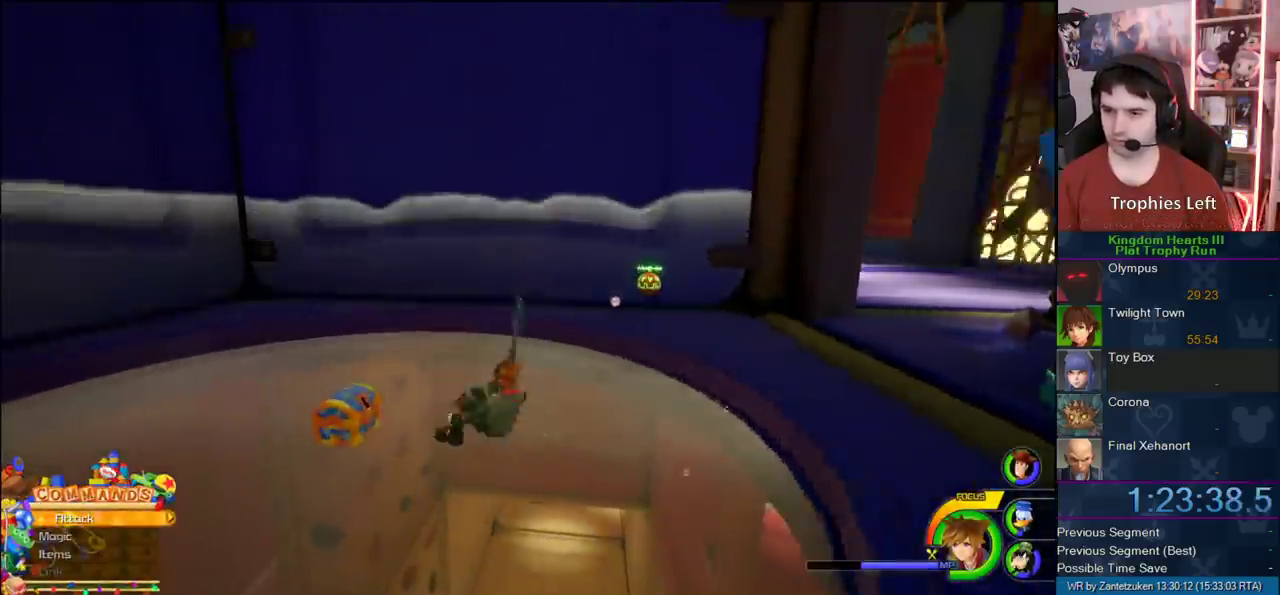
{"buttons": [], "left_stick": "center", "right_stick": "left", "events": [[17, "left_stick", "center"], [67, "TRIANGLE", "down"], [133, "TRIANGLE", "up"], [250, "TRIANGLE", "down"], [267, "TRIANGLE", "up"], [383, "right_stick", "left"]]}
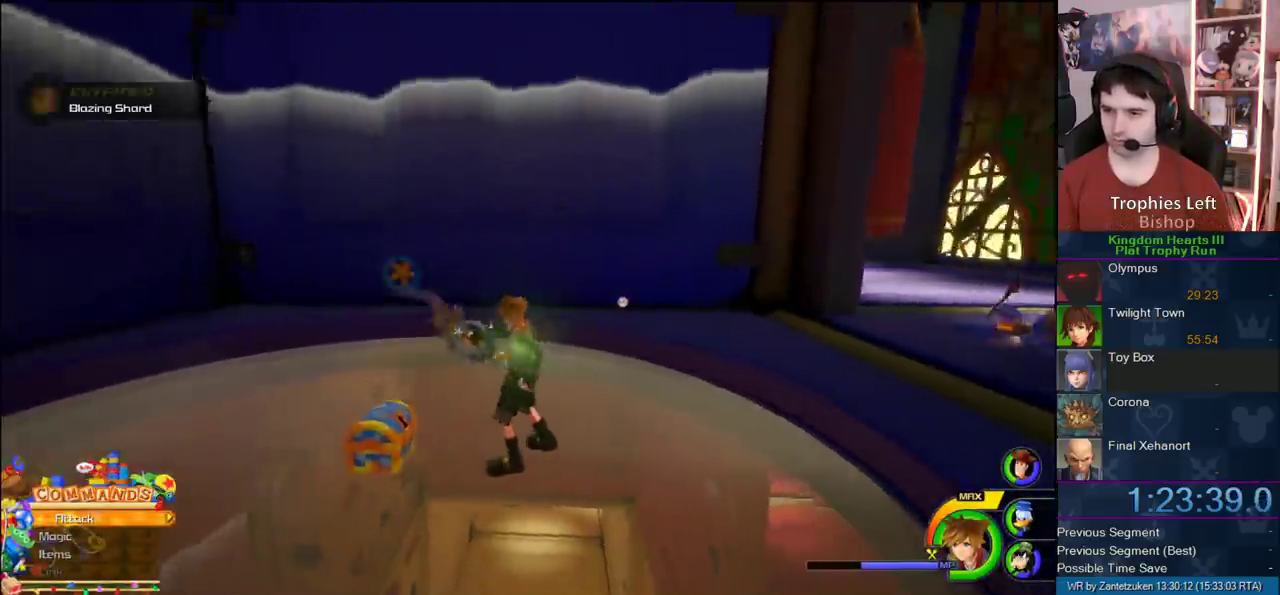
{"buttons": [], "left_stick": "up-left", "right_stick": "left", "events": [[467, "left_stick", "up-left"]]}
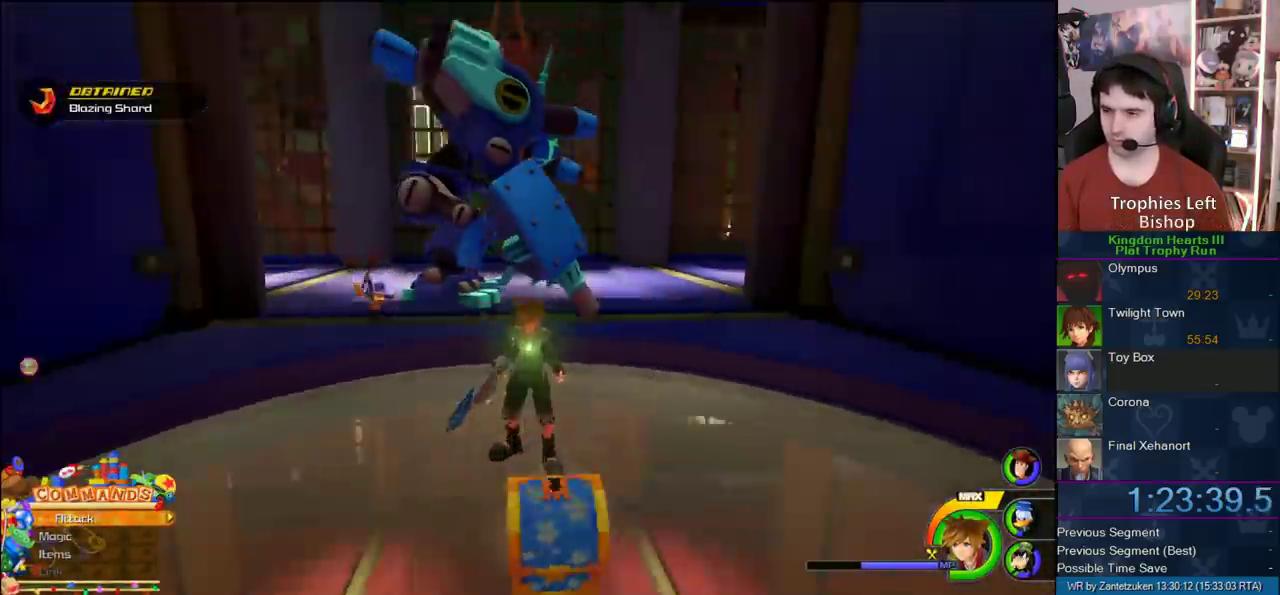
{"buttons": [], "left_stick": "up-left", "right_stick": "center", "events": [[50, "right_stick", "center"]]}
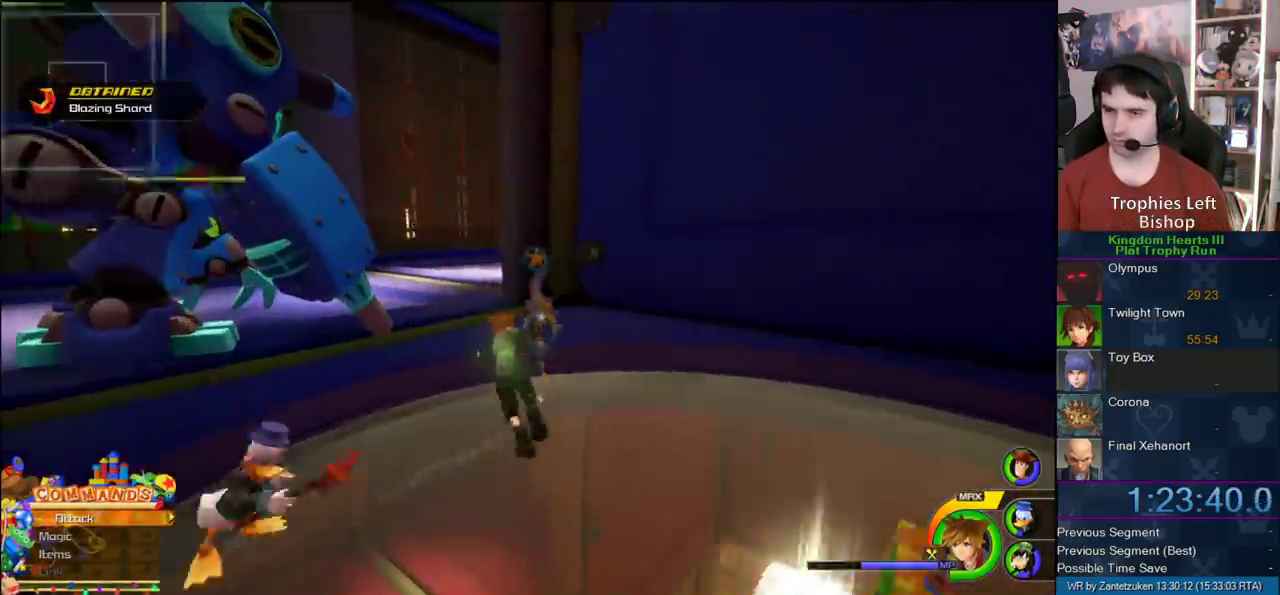
{"buttons": ["TRIANGLE"], "left_stick": "up-left", "right_stick": "center", "events": [[300, "TRIANGLE", "down"], [400, "TRIANGLE", "up"], [467, "TRIANGLE", "down"]]}
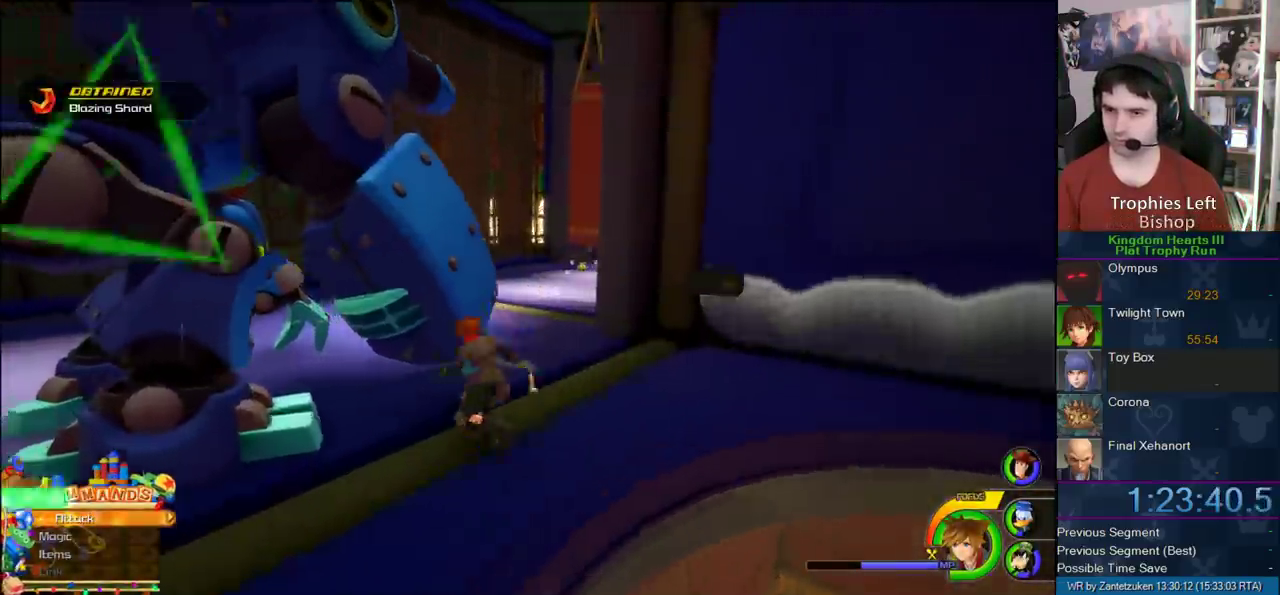
{"buttons": [], "left_stick": "center", "right_stick": "center", "events": [[100, "left_stick", "down-right"], [233, "TRIANGLE", "up"], [267, "left_stick", "left"], [383, "left_stick", "down-right"], [450, "left_stick", "center"]]}